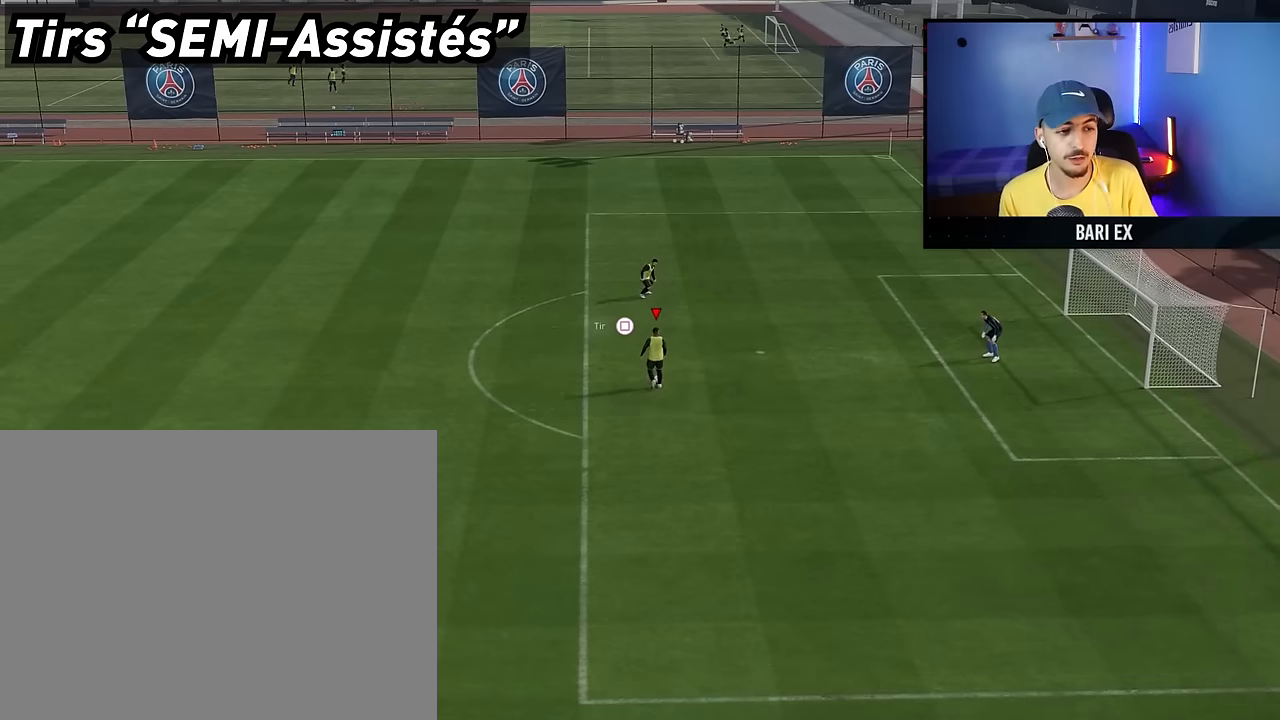
Gameplay with a controller (PlayStation layout); each line is a JSON object with the inputs held at the frame after it. "events" lists button and stick changes between this image and that frame as [ms after this image, input, new state], when the widget could be followed in between. Not read: L3 R3.
{"buttons": [], "left_stick": "center", "right_stick": "center", "events": []}
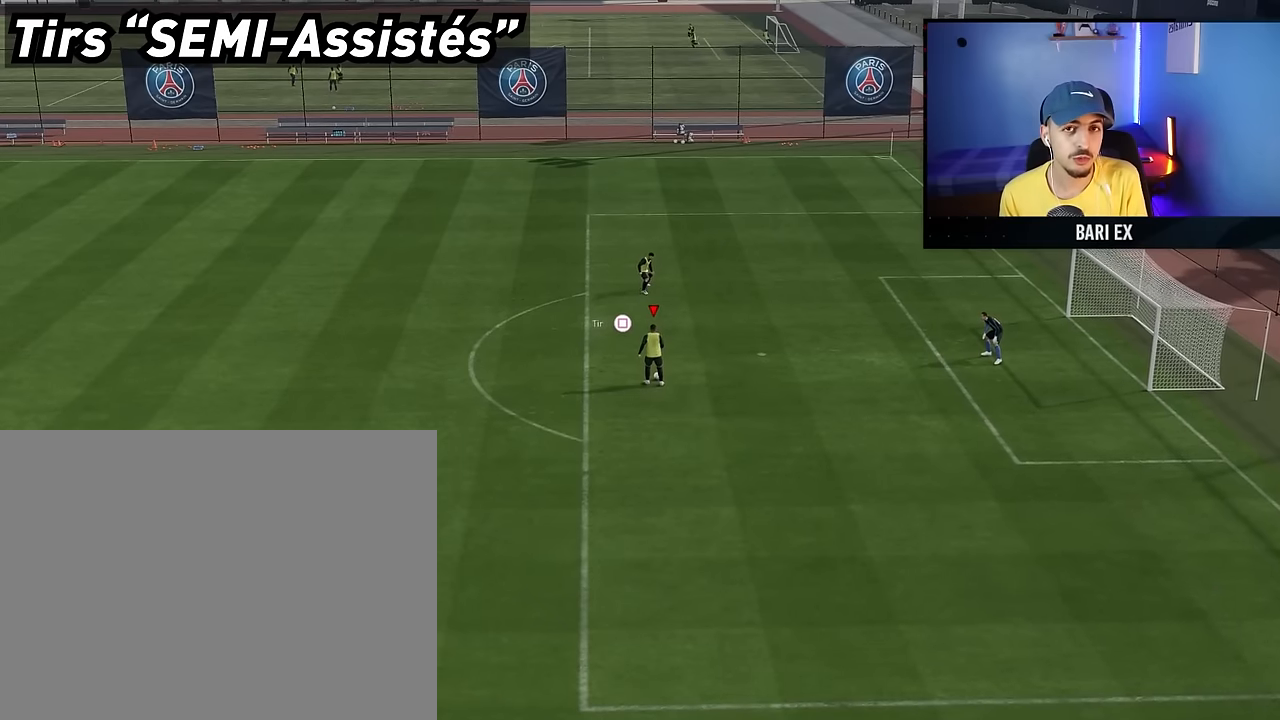
{"buttons": ["SQUARE", "L1", "R1"], "left_stick": "up-right", "right_stick": "center", "events": [[383, "L1", "down"], [400, "R1", "down"], [400, "SQUARE", "down"], [400, "left_stick", "up-right"]]}
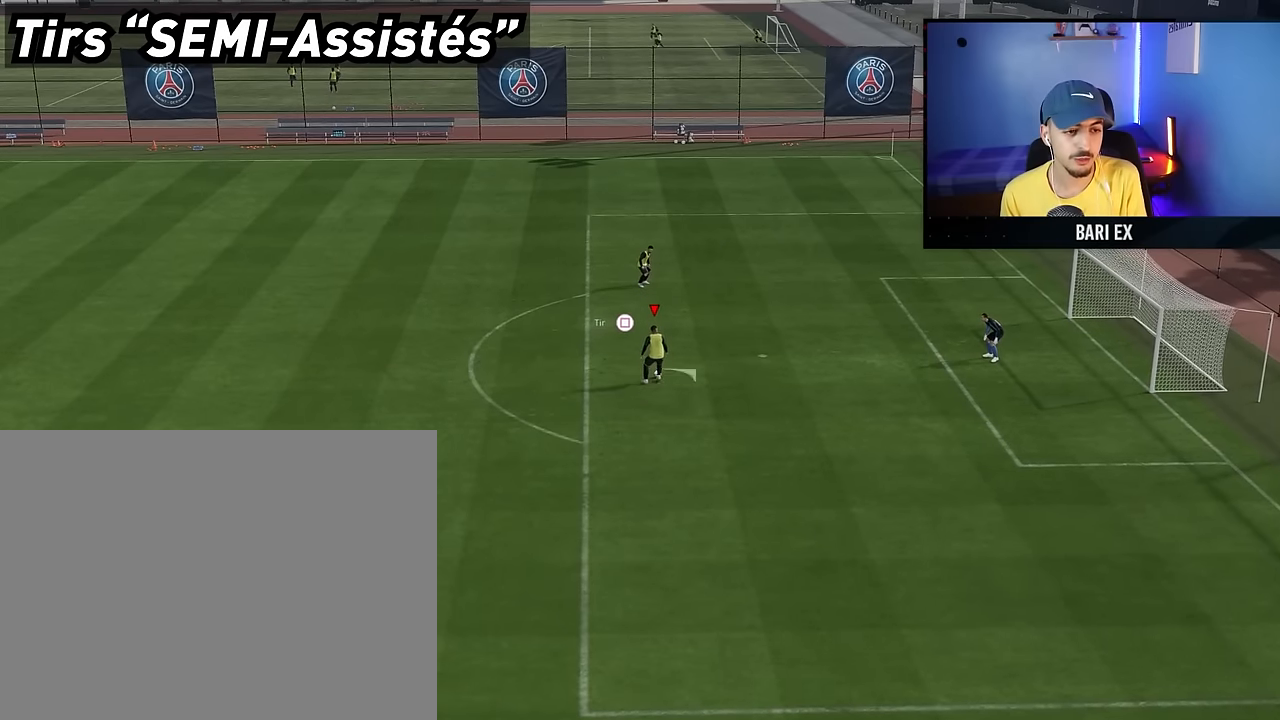
{"buttons": ["L1", "R1"], "left_stick": "up-right", "right_stick": "center", "events": [[17, "SQUARE", "up"]]}
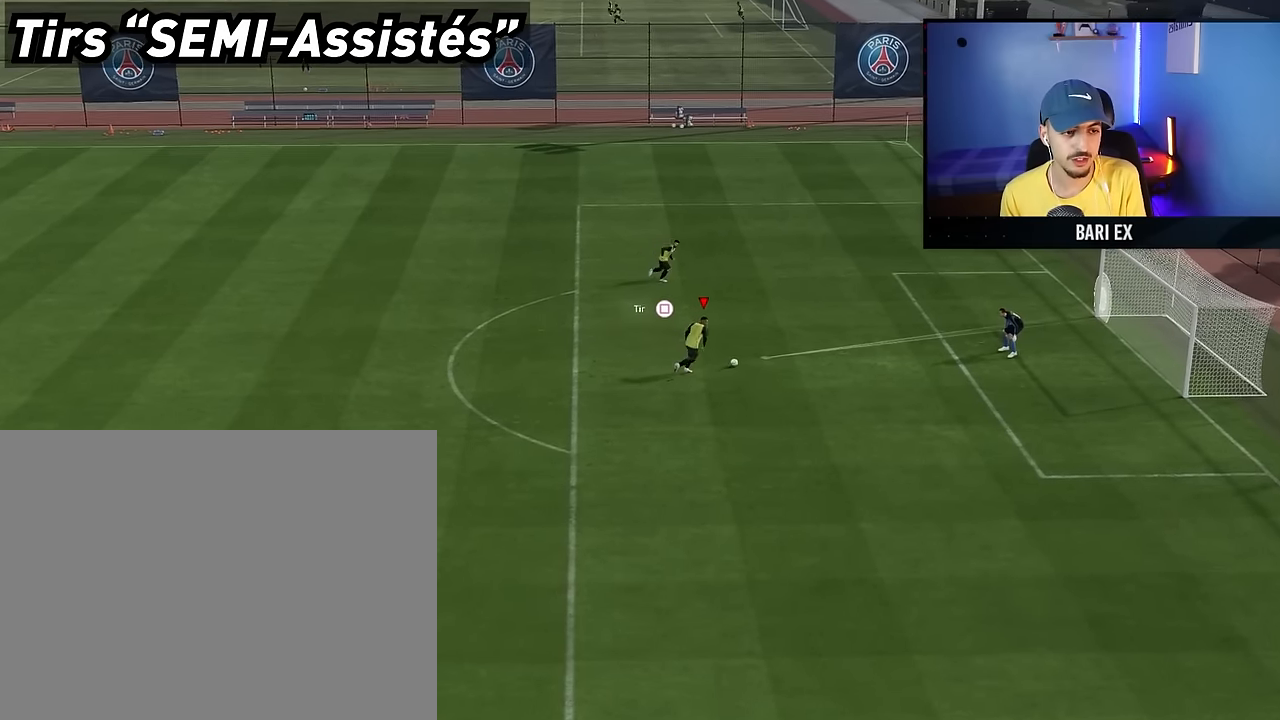
{"buttons": [], "left_stick": "center", "right_stick": "center", "events": [[50, "L1", "up"], [50, "R1", "up"], [50, "left_stick", "left"], [250, "left_stick", "center"]]}
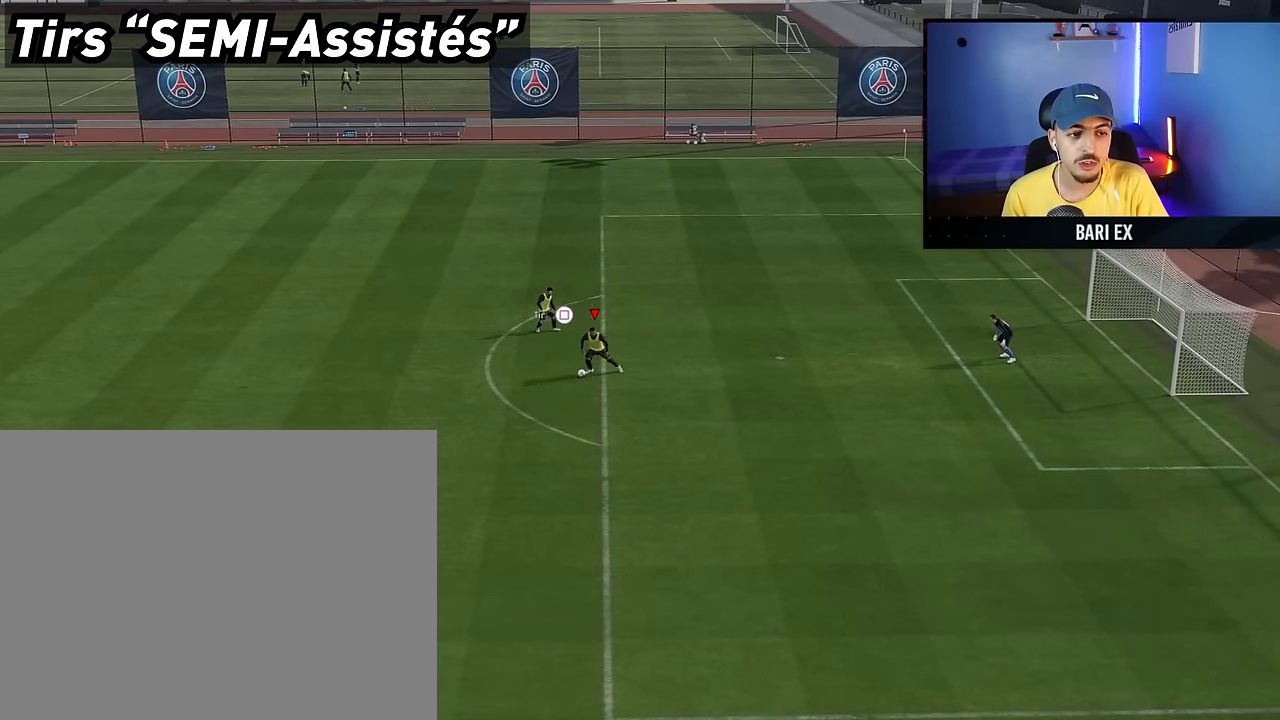
{"buttons": [], "left_stick": "right", "right_stick": "center", "events": [[117, "left_stick", "right"]]}
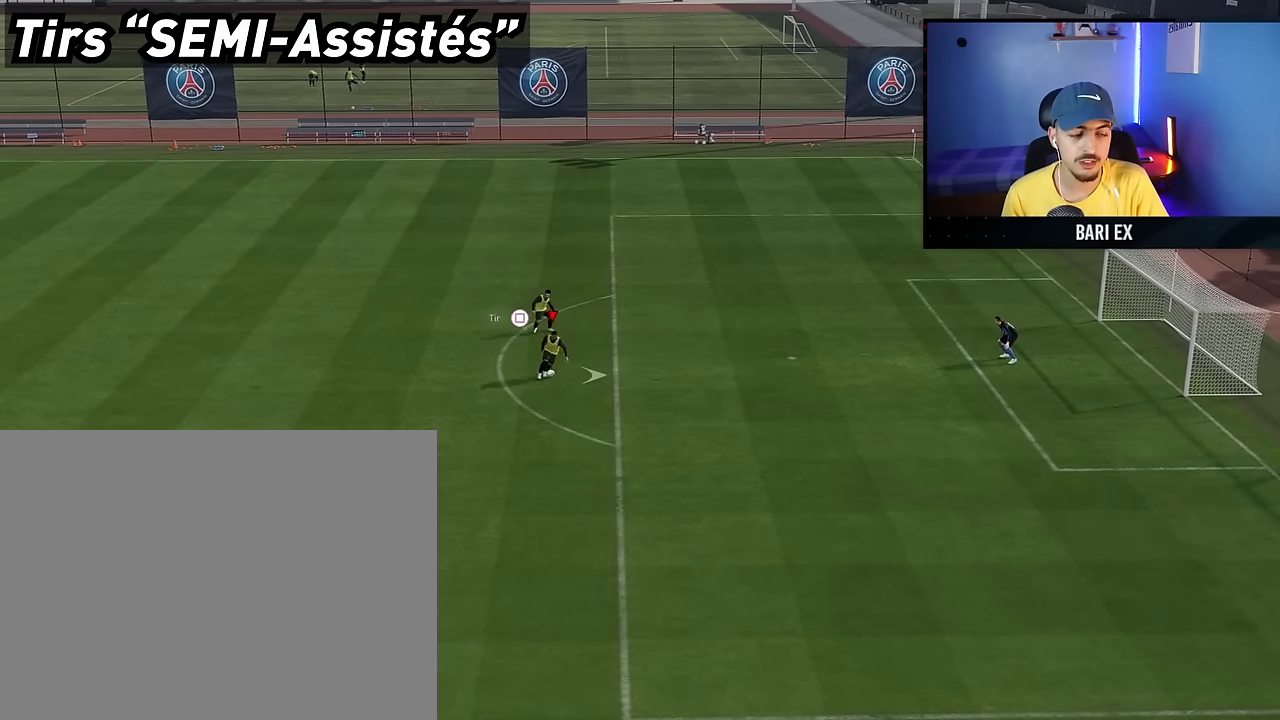
{"buttons": [], "left_stick": "center", "right_stick": "center", "events": [[283, "left_stick", "center"]]}
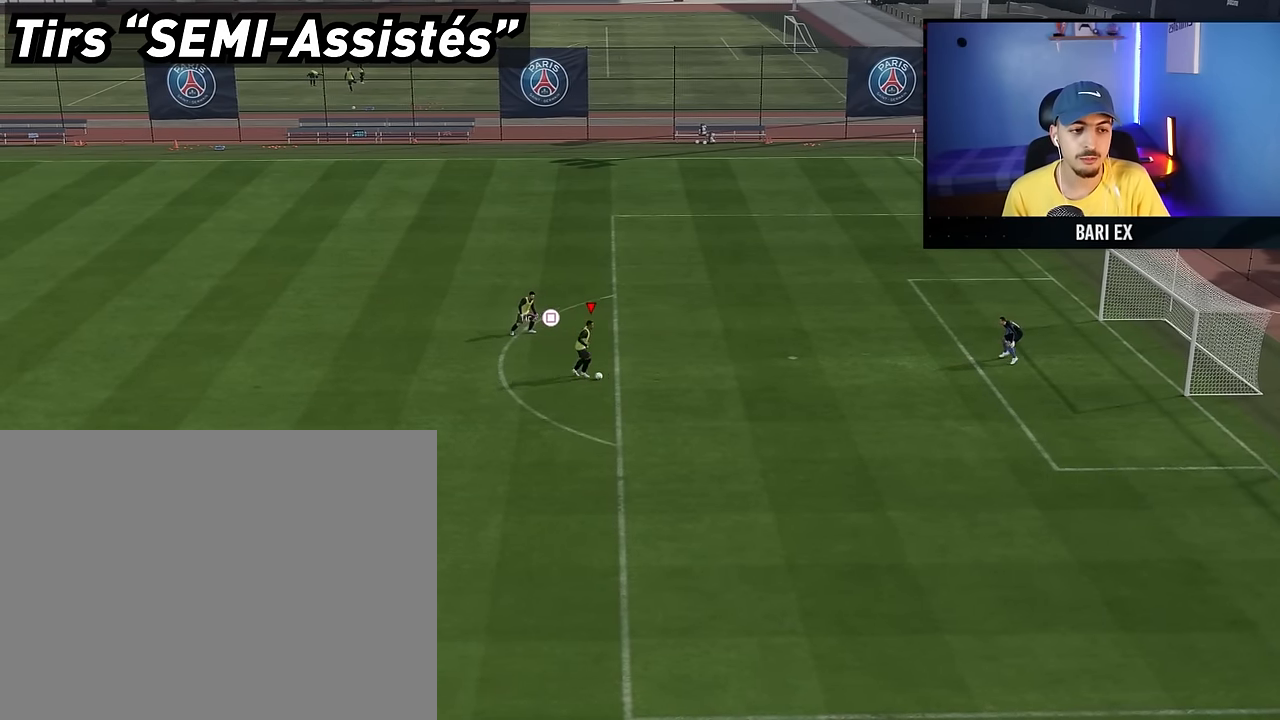
{"buttons": [], "left_stick": "center", "right_stick": "center", "events": []}
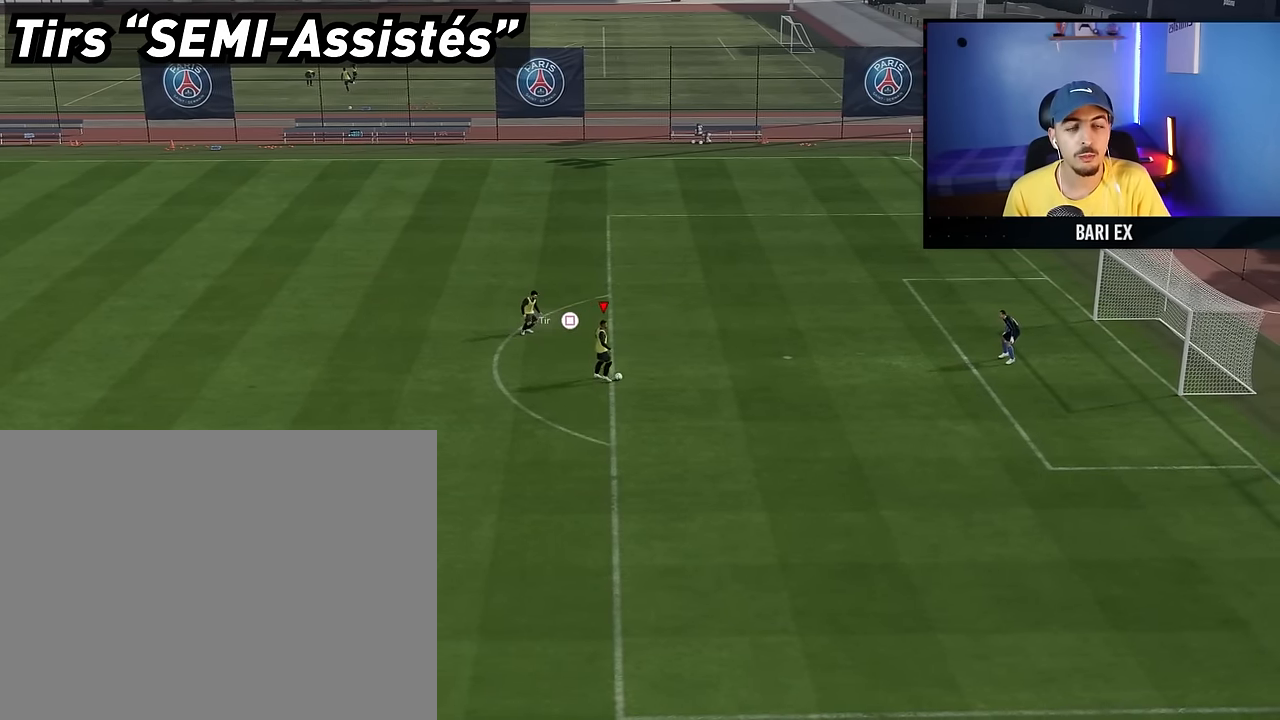
{"buttons": [], "left_stick": "center", "right_stick": "center", "events": []}
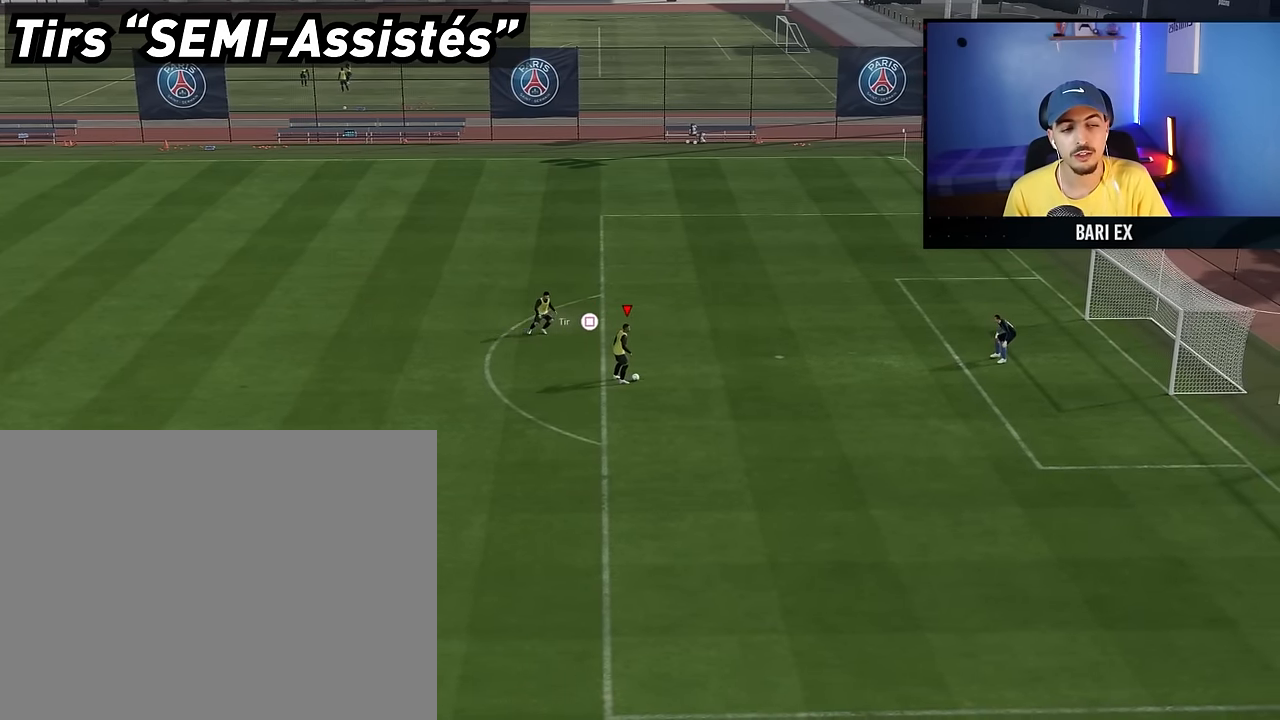
{"buttons": [], "left_stick": "center", "right_stick": "center", "events": []}